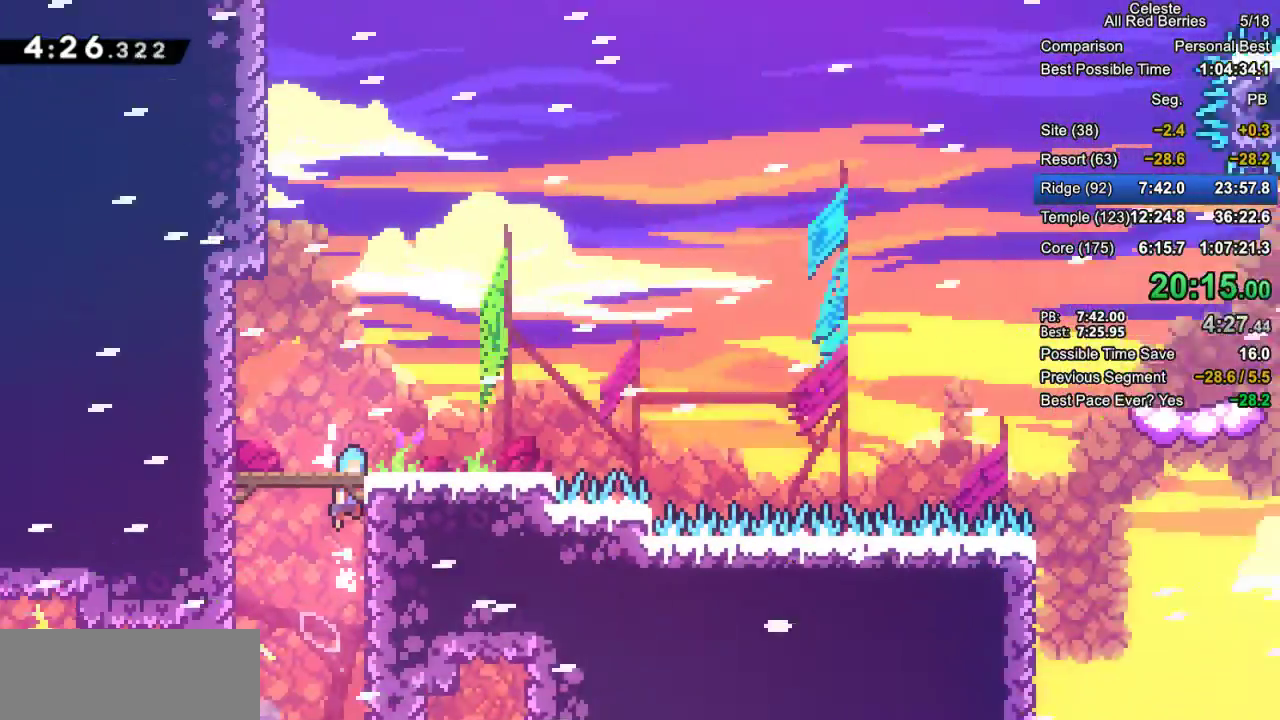
Gameplay with keyboard; each line is a JSON object with the keys held at the frame after it. "events" lists presses ("down") and releases ("up") of "dash", "demo", "down", "grab", "jump", "jump2", "left", "pause", "right" and "up" between this image and that frame as [ms after this image, input, new state], when the widget could be followed in between. No other keys are recorded. Mouse input is not recorded. Key names are as the overlay labels them; some are game actions (e.g. jump) rather than physical keys.
{"keys": ["grab", "left"], "events": [[33, "jump", "up"], [33, "jump2", "up"]]}
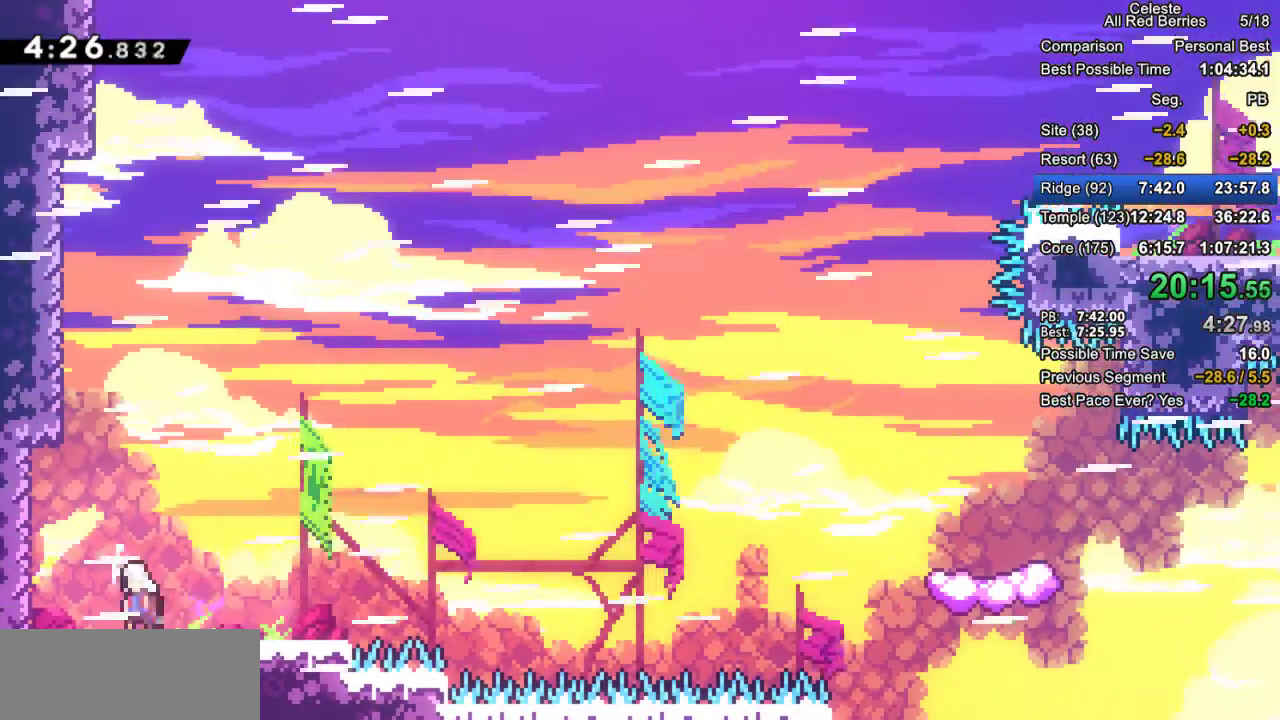
{"keys": ["grab", "jump2", "right"], "events": [[50, "down", "down"], [50, "right", "down"], [100, "dash", "down"], [100, "left", "up"], [233, "dash", "up"], [283, "down", "up"], [333, "jump2", "down"]]}
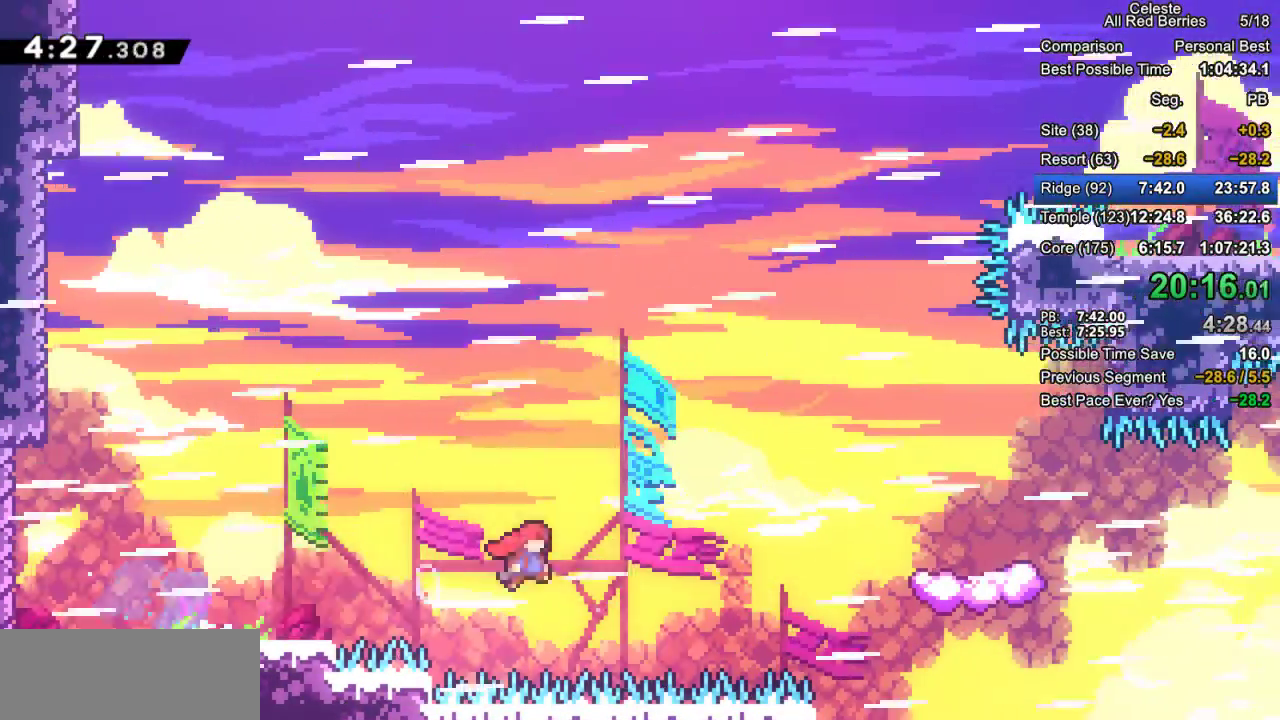
{"keys": ["grab"], "events": [[67, "jump2", "up"], [117, "up", "down"], [200, "dash", "down"], [350, "dash", "up"], [350, "up", "up"], [483, "right", "up"]]}
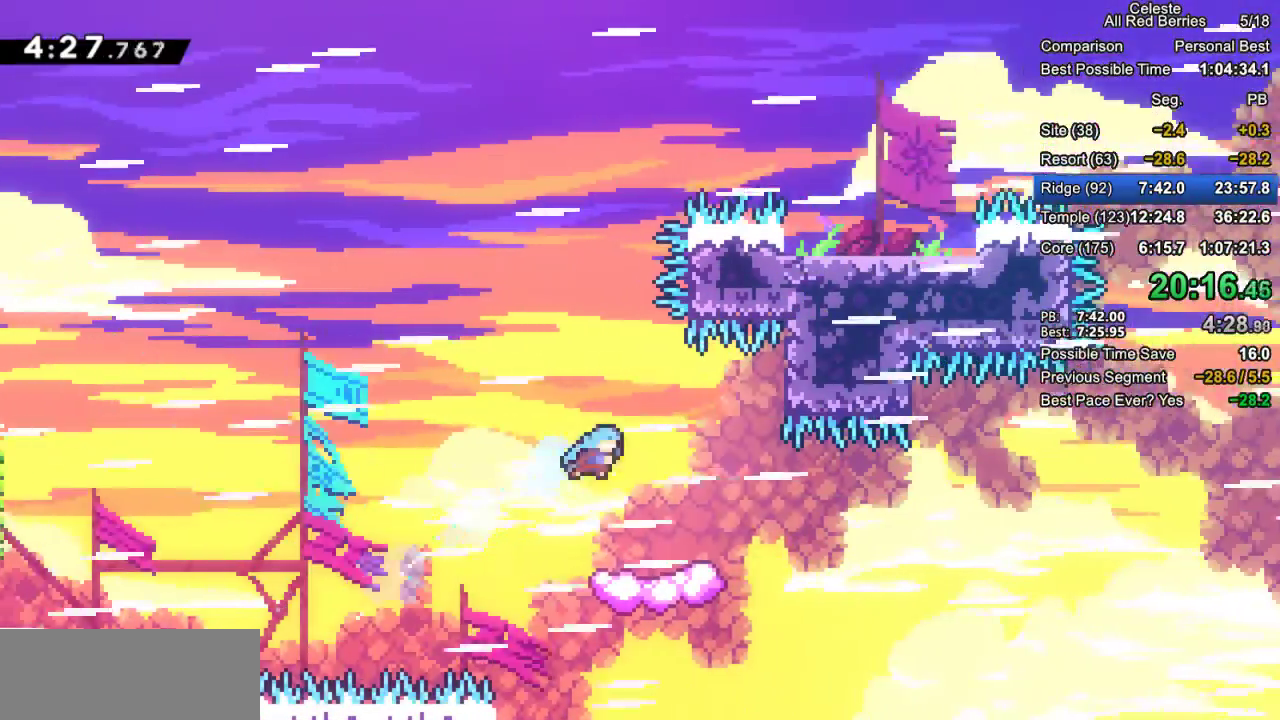
{"keys": ["dash", "down", "grab", "right"], "events": [[167, "left", "down"], [367, "left", "up"], [367, "right", "down"], [400, "dash", "down"], [400, "down", "down"]]}
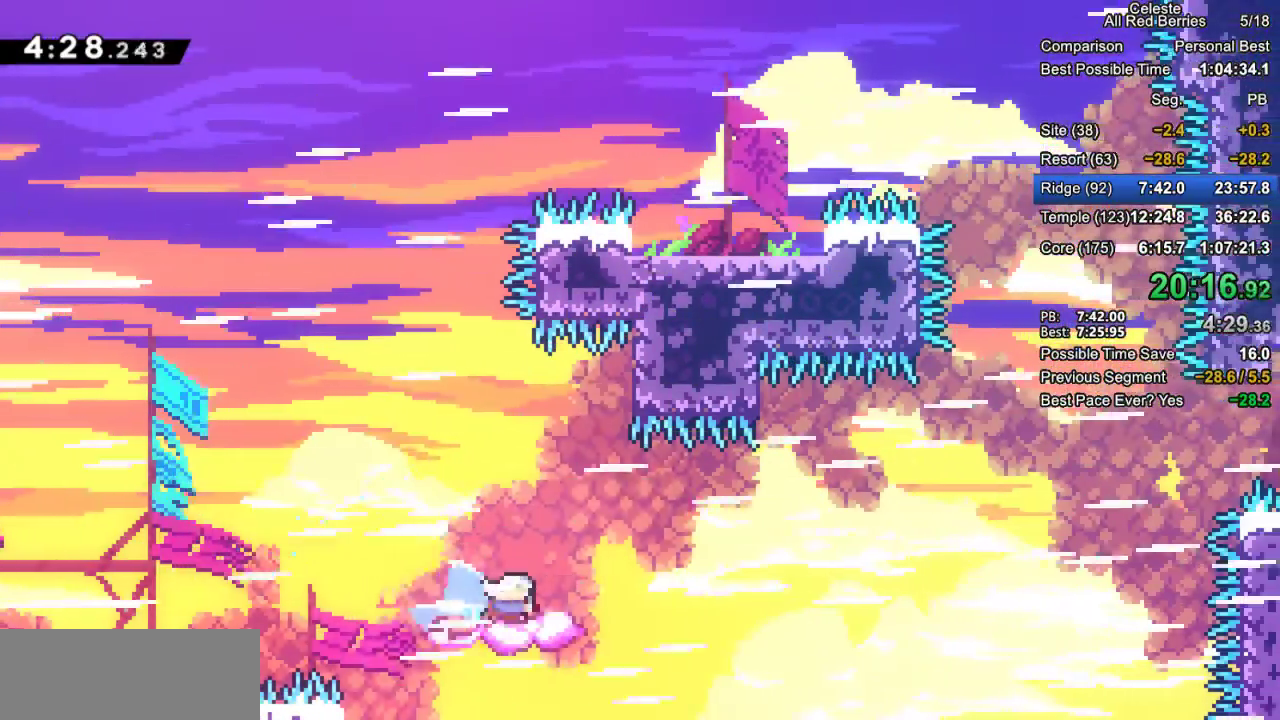
{"keys": ["grab", "jump2", "right"], "events": [[50, "dash", "up"], [100, "down", "up"], [133, "jump2", "down"]]}
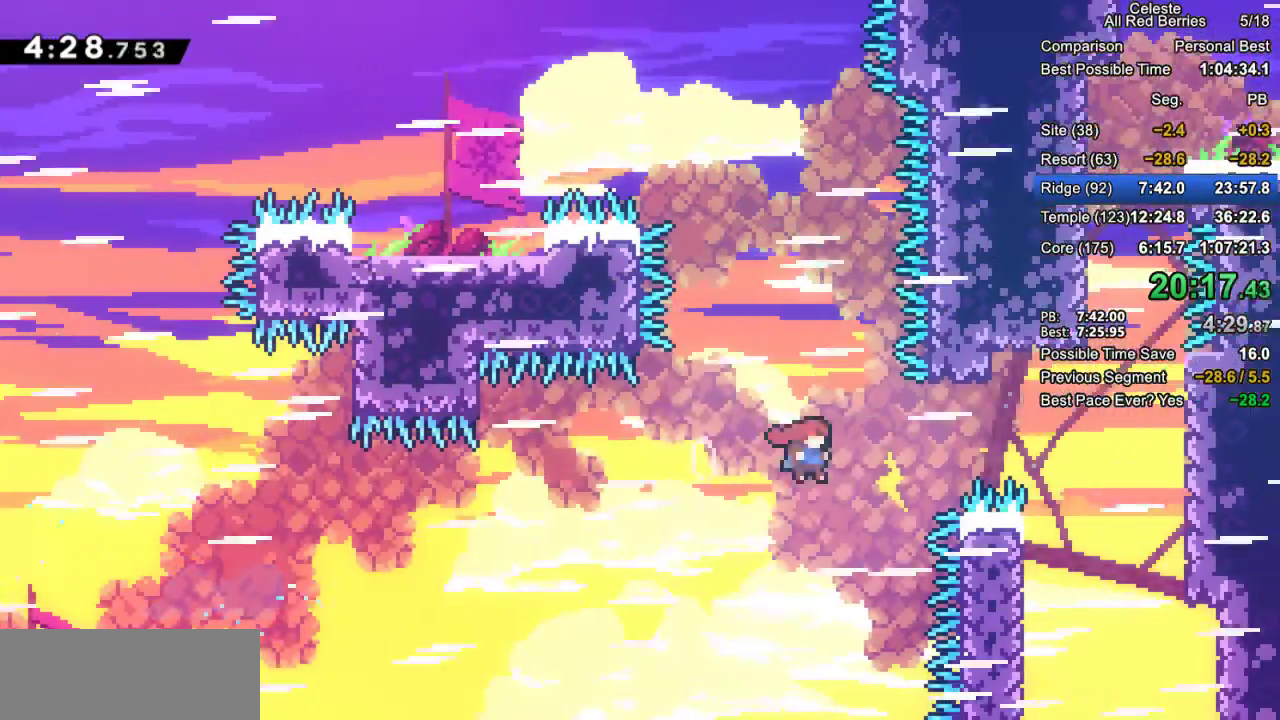
{"keys": ["grab", "right", "up"], "events": [[17, "up", "down"], [67, "jump2", "up"], [117, "dash", "down"], [350, "dash", "up"]]}
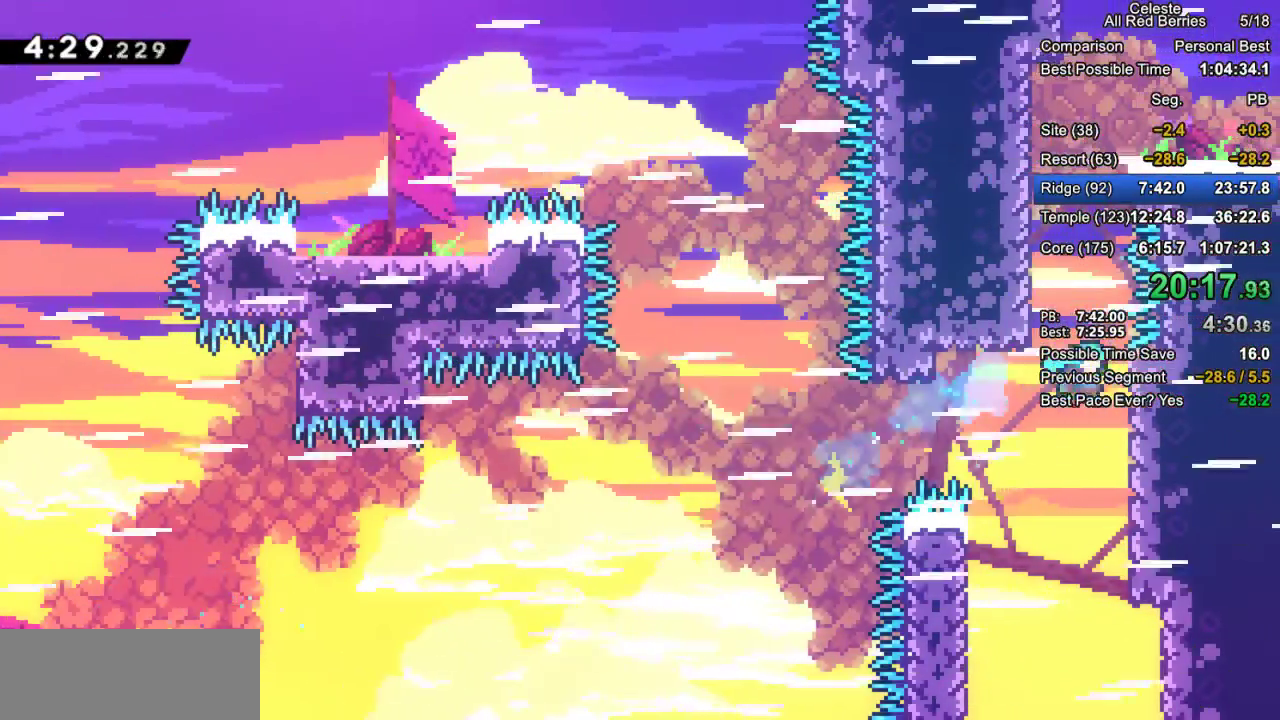
{"keys": ["grab", "jump"], "events": [[167, "jump2", "down"], [167, "left", "down"], [167, "right", "up"], [167, "up", "up"], [417, "jump", "down"], [417, "jump2", "up"], [500, "left", "up"]]}
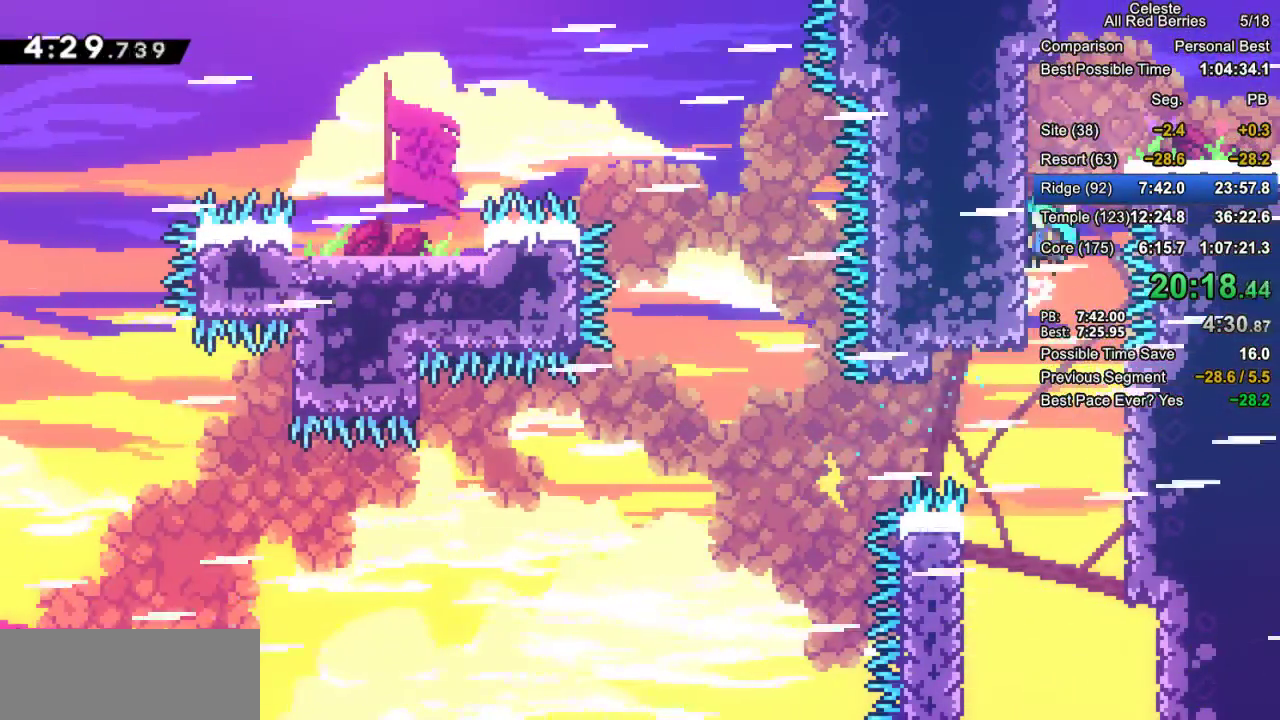
{"keys": ["grab", "right"], "events": [[50, "jump2", "down"], [100, "jump2", "up"], [150, "jump2", "down"], [183, "right", "down"], [283, "jump2", "up"], [333, "jump", "up"]]}
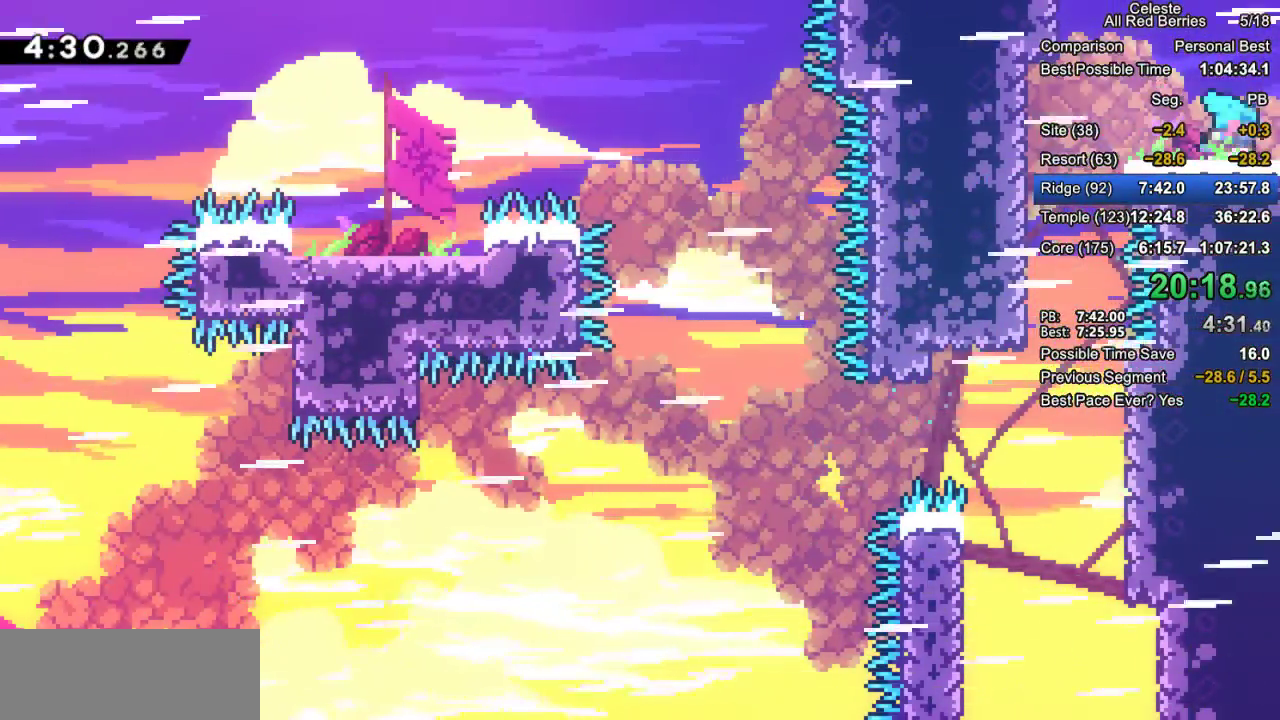
{"keys": ["grab", "right"], "events": [[17, "dash", "down"], [17, "down", "down"], [117, "jump2", "down"], [167, "dash", "up"], [167, "jump2", "up"], [200, "down", "up"]]}
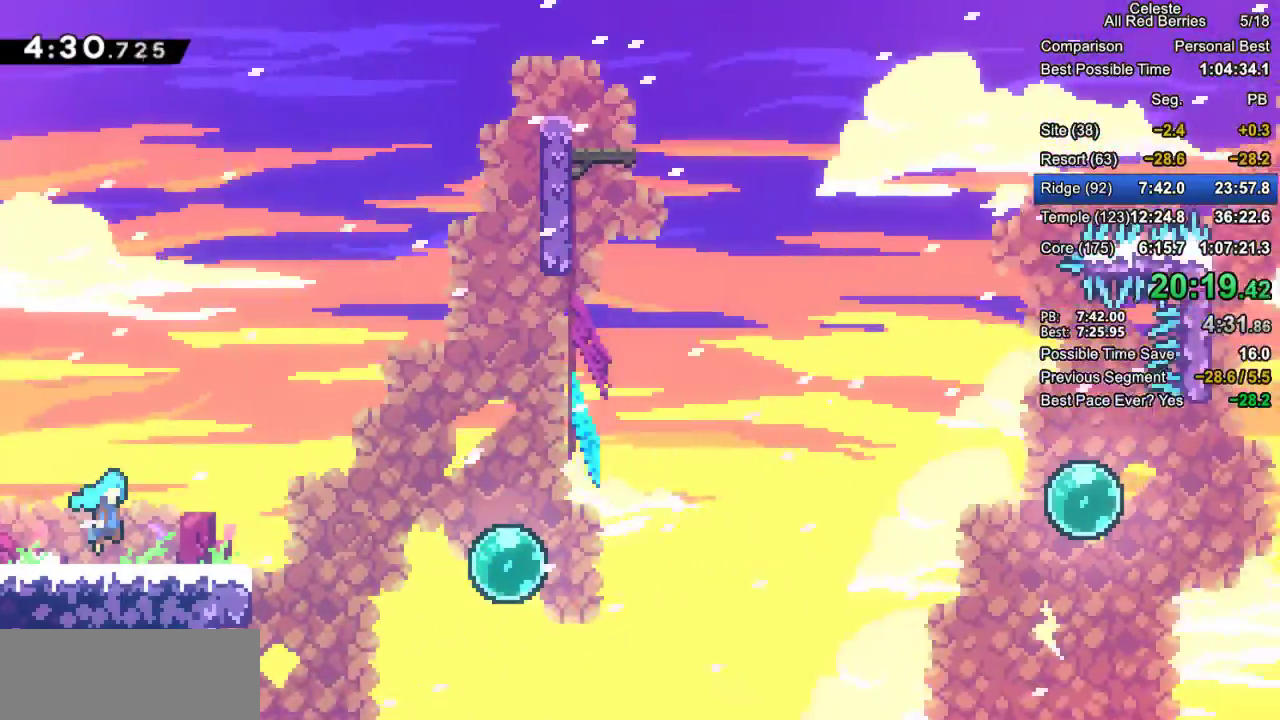
{"keys": ["dash", "grab", "right"], "events": [[450, "dash", "down"]]}
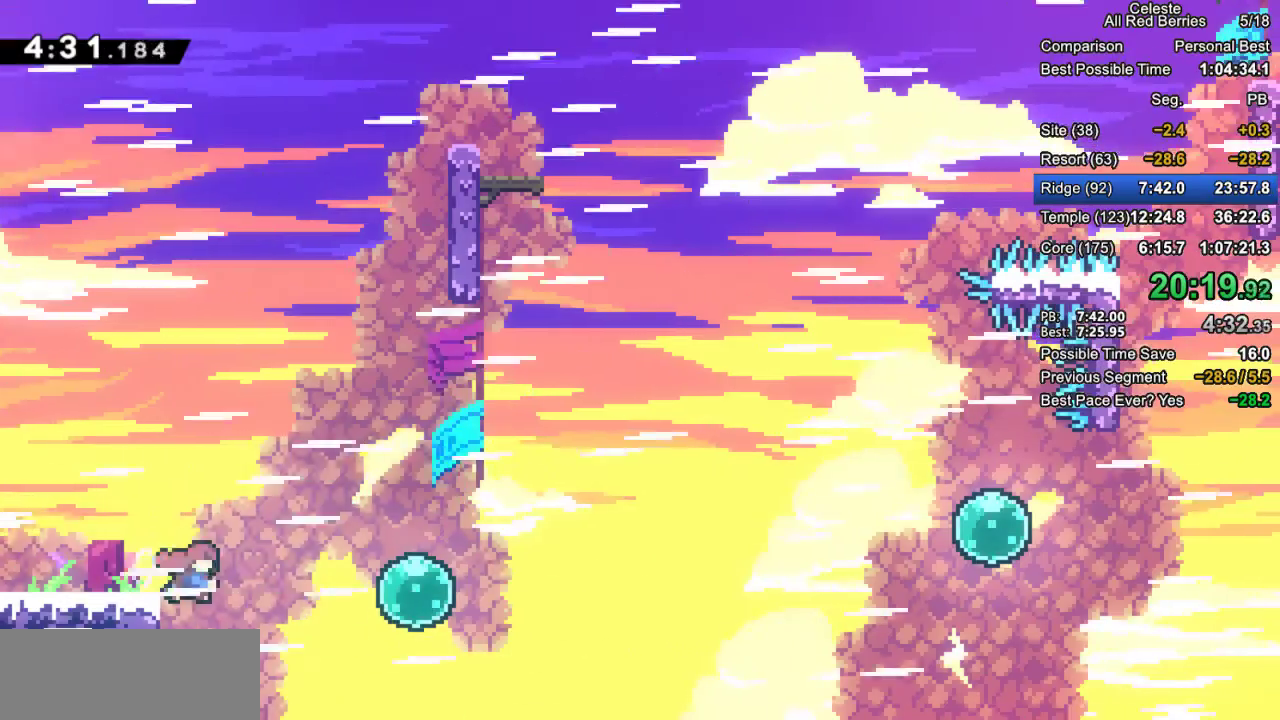
{"keys": ["grab", "up"], "events": [[150, "dash", "up"], [183, "up", "down"], [233, "dash", "down"], [417, "dash", "up"], [467, "right", "up"]]}
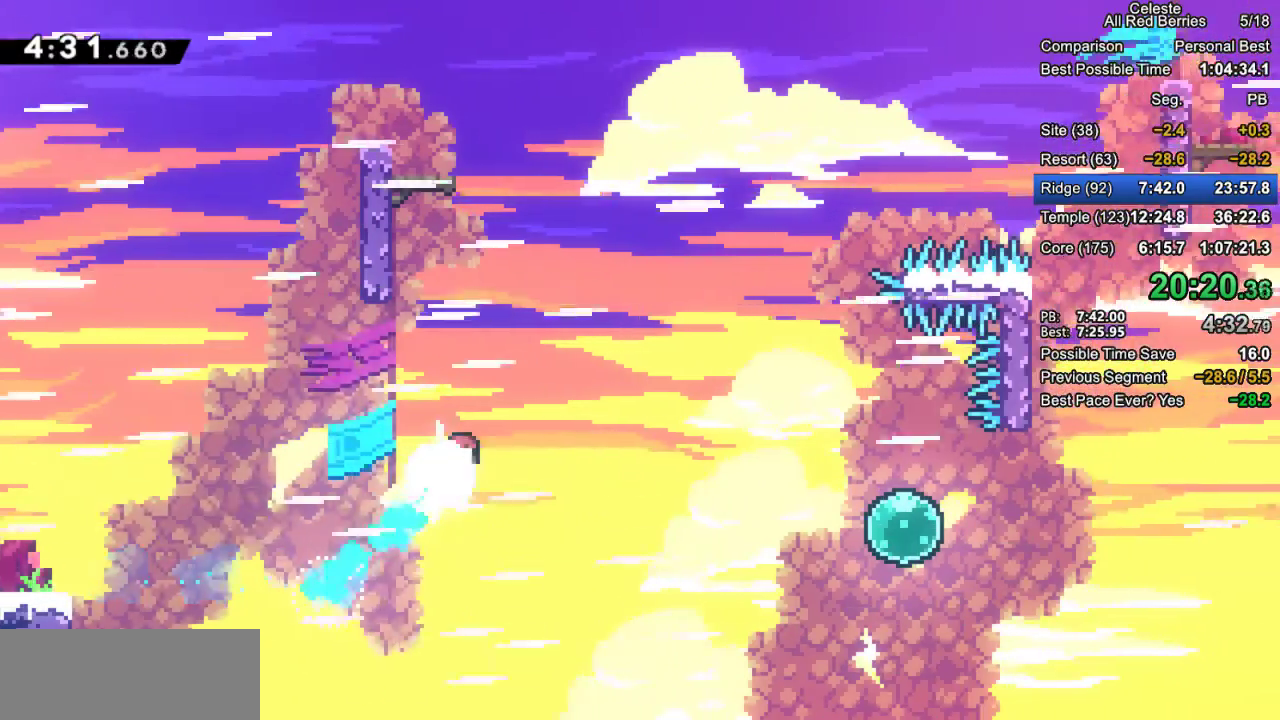
{"keys": ["grab", "jump2", "left", "up"], "events": [[67, "dash", "down"], [200, "left", "down"], [400, "dash", "up"], [483, "jump2", "down"]]}
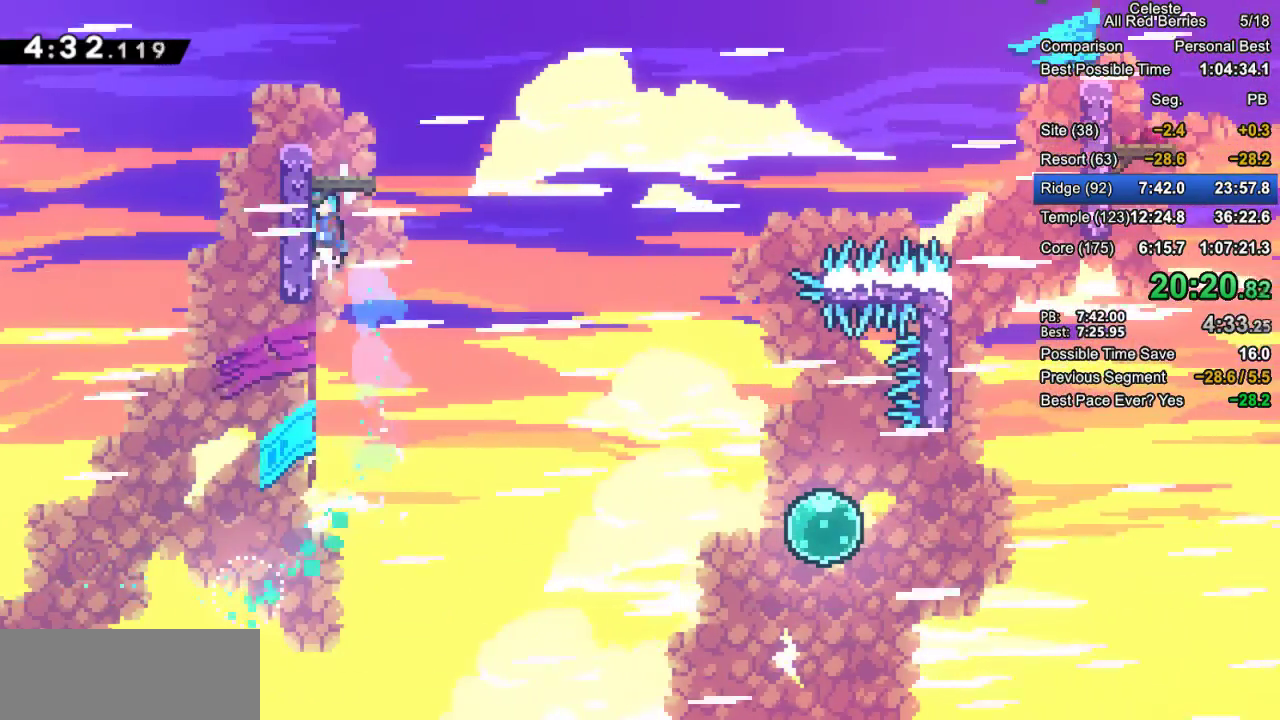
{"keys": ["dash", "down", "grab", "left"], "events": [[83, "jump2", "up"], [83, "up", "up"], [133, "jump2", "down"], [133, "right", "down"], [167, "left", "up"], [217, "jump2", "up"], [367, "right", "up"], [417, "down", "down"], [450, "dash", "down"], [450, "left", "down"]]}
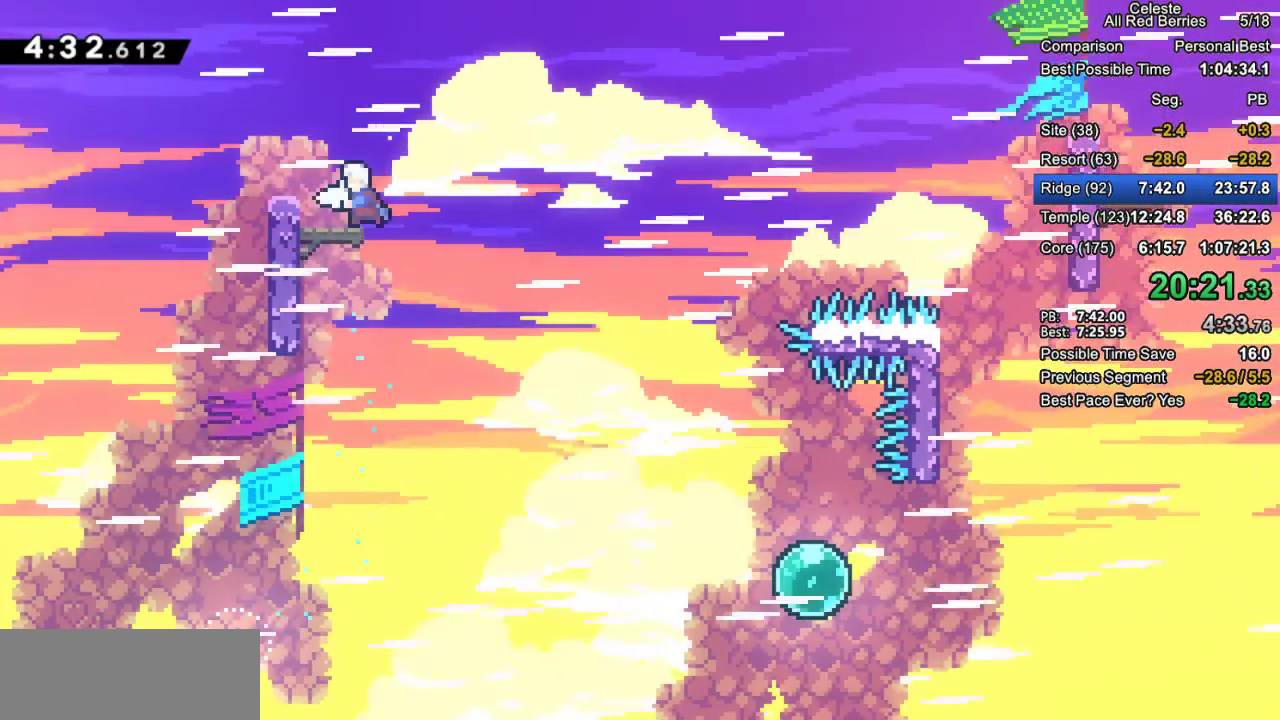
{"keys": ["grab", "jump2", "right"], "events": [[100, "dash", "up"], [100, "down", "up"], [150, "left", "up"], [150, "right", "down"], [183, "jump2", "down"]]}
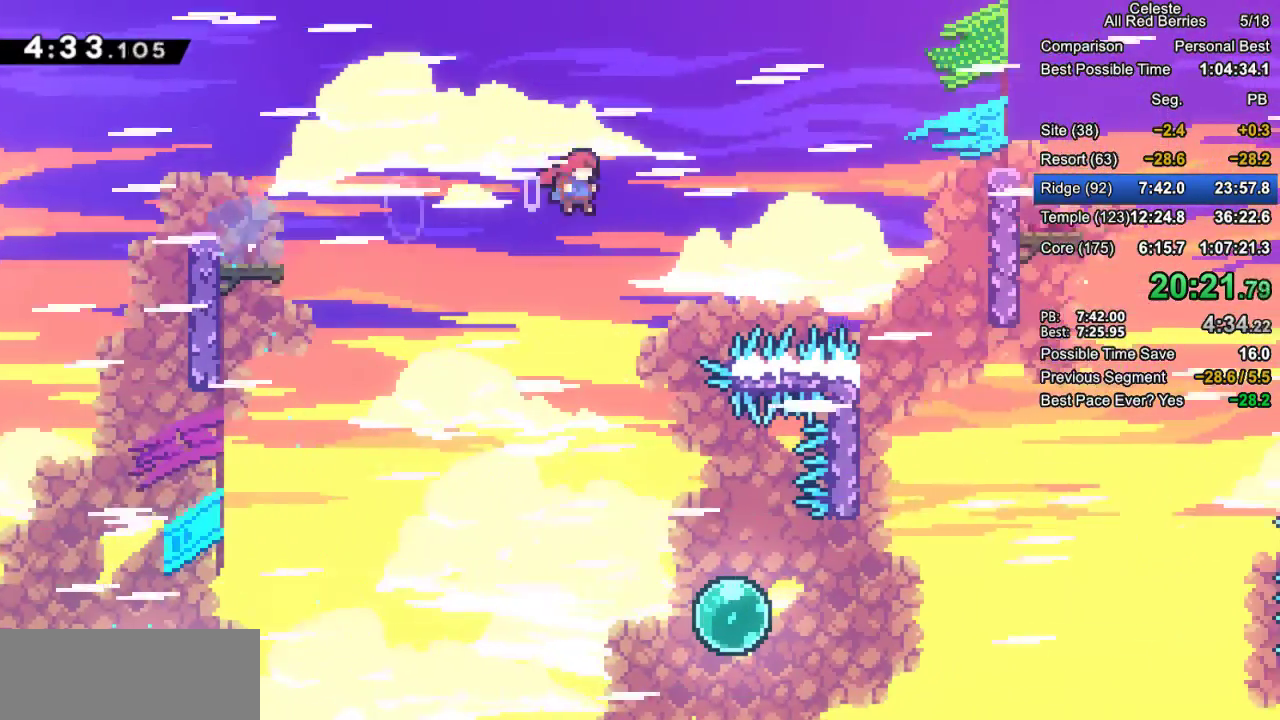
{"keys": ["dash", "grab", "right"], "events": [[200, "jump2", "up"], [250, "dash", "down"]]}
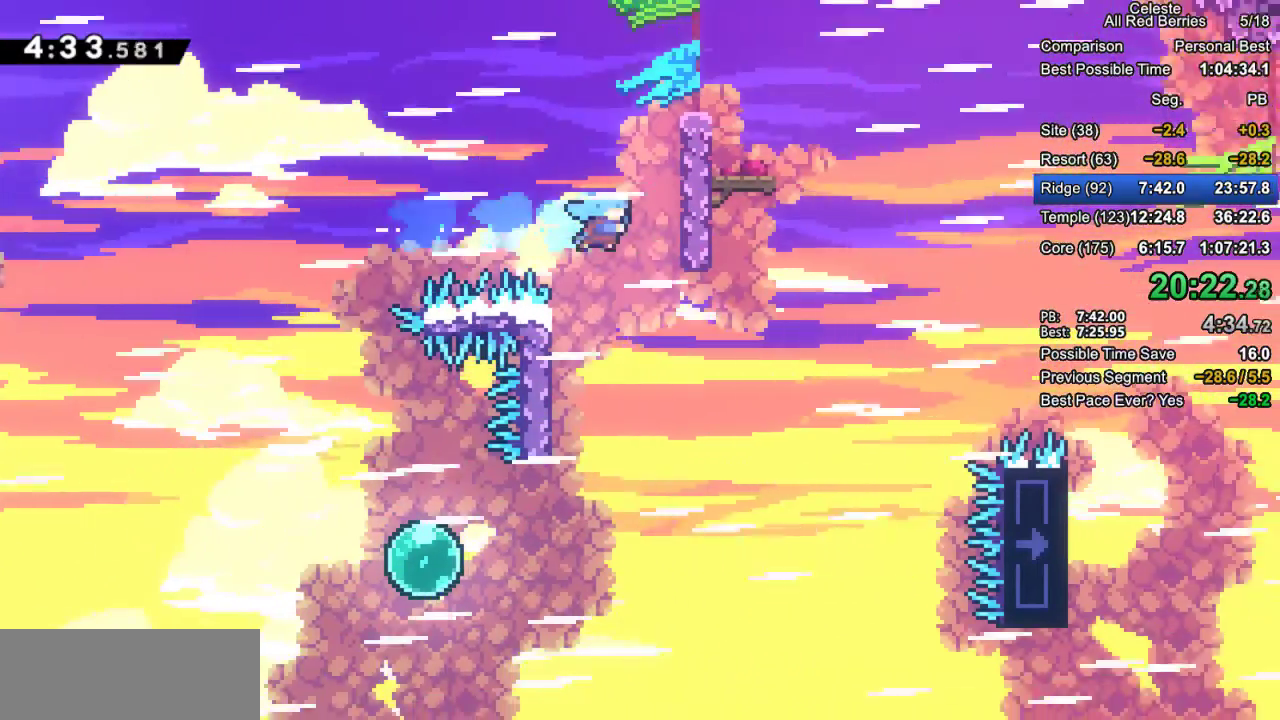
{"keys": ["grab", "right"], "events": [[83, "dash", "up"], [167, "jump2", "down"], [317, "jump2", "up"], [367, "jump2", "down"], [500, "jump2", "up"]]}
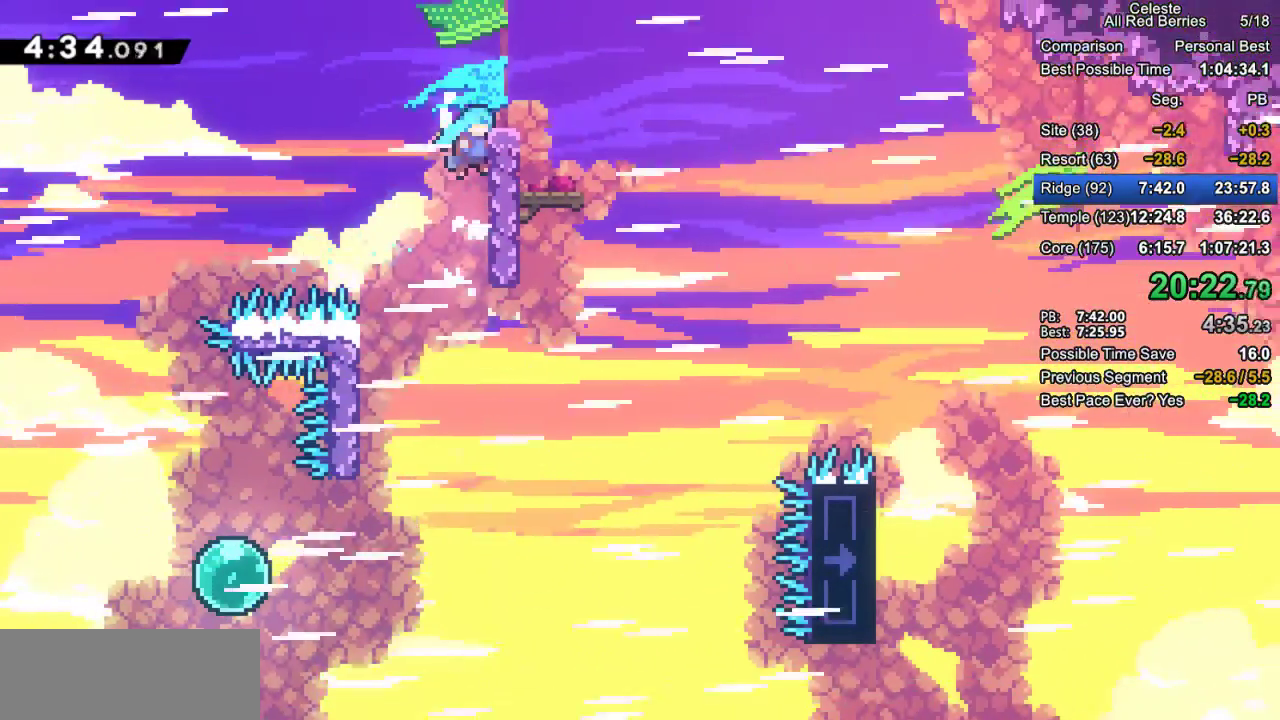
{"keys": ["grab", "right"], "events": [[50, "jump2", "down"], [233, "jump2", "up"]]}
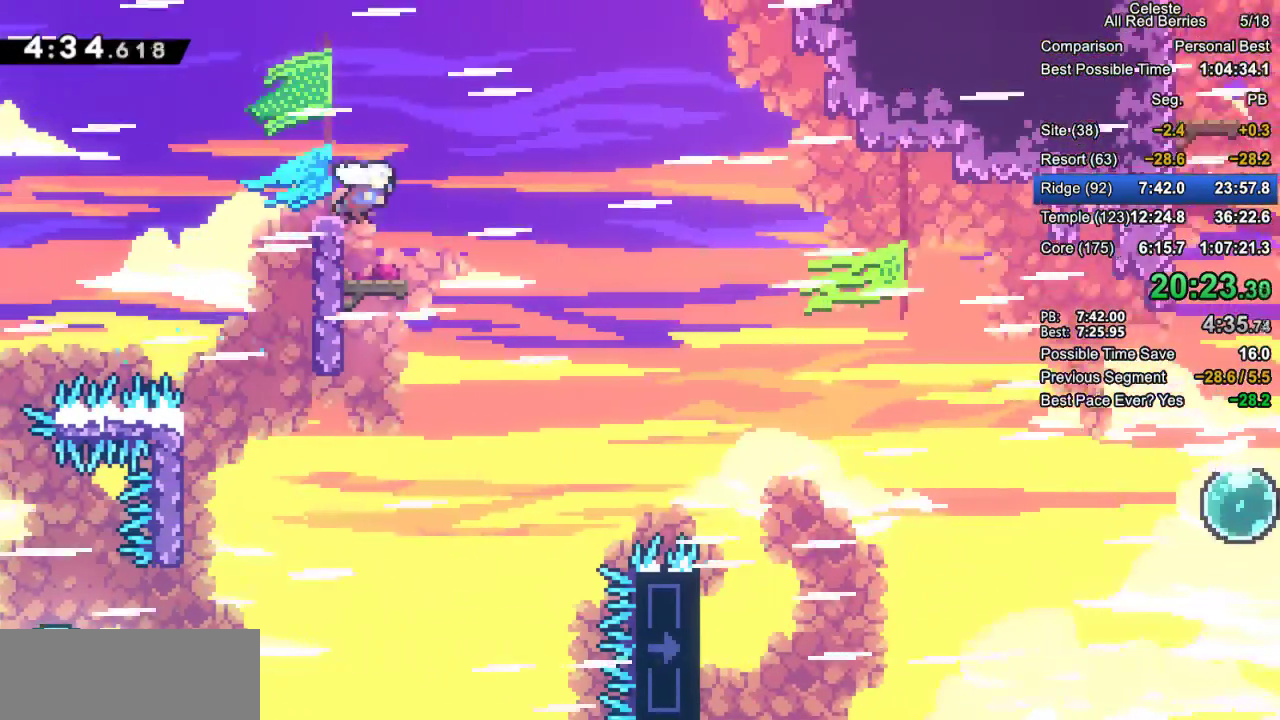
{"keys": ["grab", "jump2", "right"], "events": [[200, "down", "down"], [250, "dash", "down"], [250, "left", "down"], [250, "right", "up"], [350, "dash", "up"], [400, "down", "up"], [400, "left", "up"], [400, "right", "down"], [433, "jump2", "down"]]}
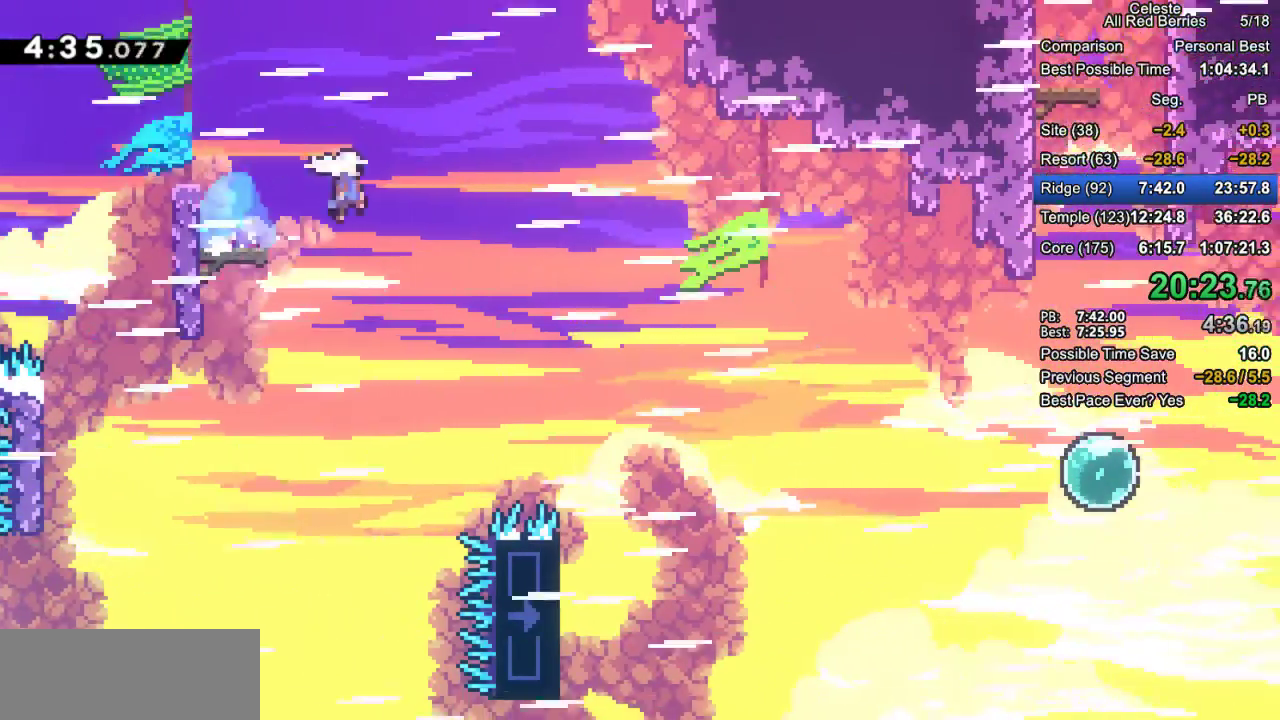
{"keys": [], "events": [[83, "grab", "up"], [83, "jump2", "up"], [217, "right", "up"]]}
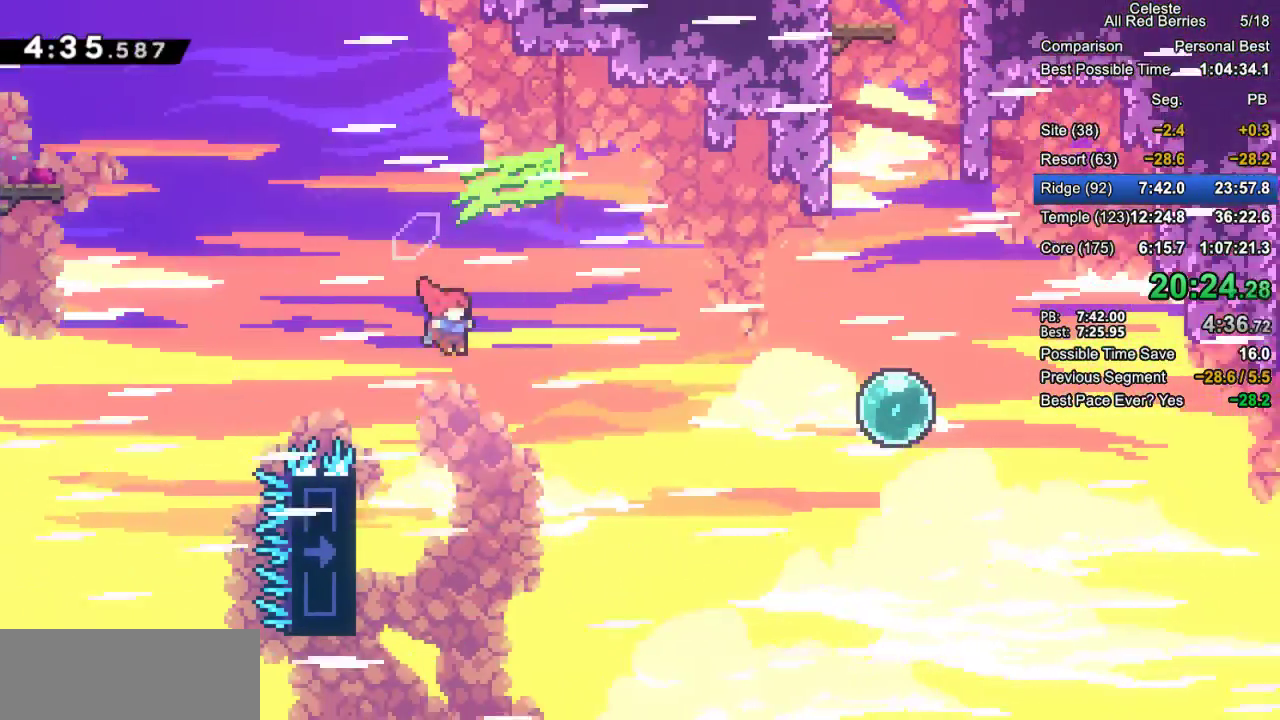
{"keys": ["grab"], "events": [[50, "left", "down"], [133, "grab", "down"], [417, "left", "up"]]}
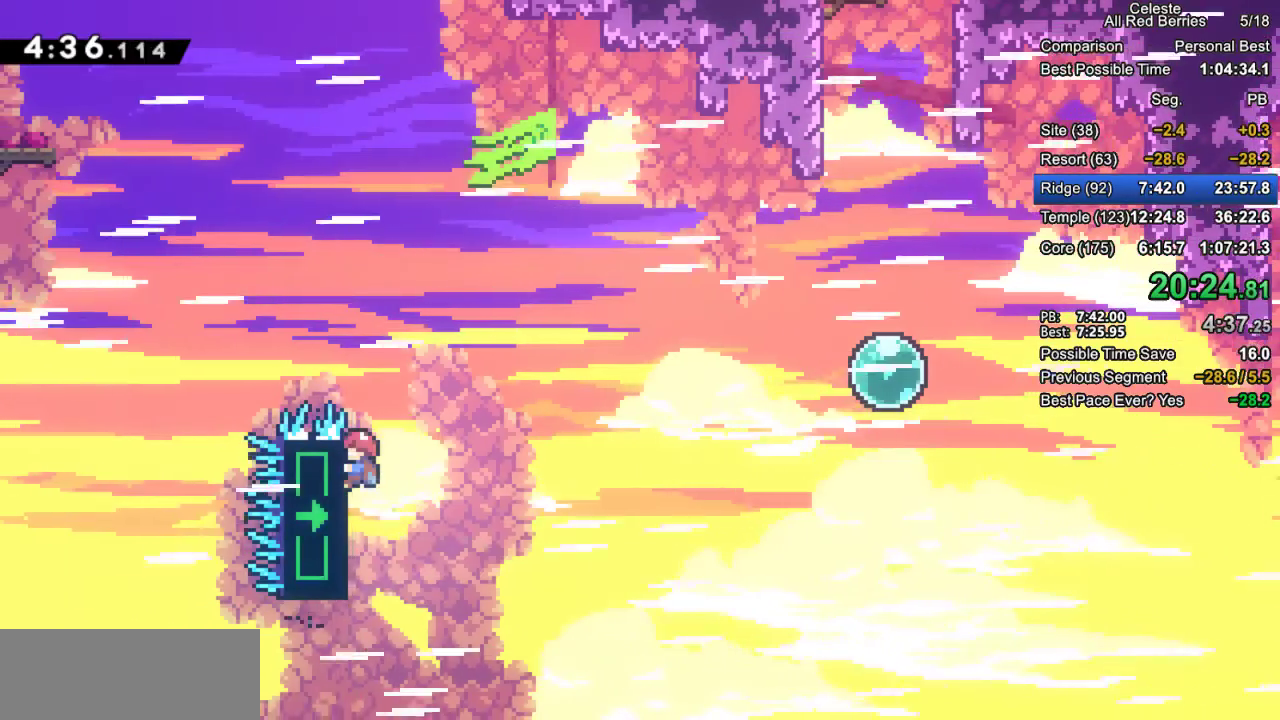
{"keys": ["grab", "right"], "events": [[400, "right", "down"]]}
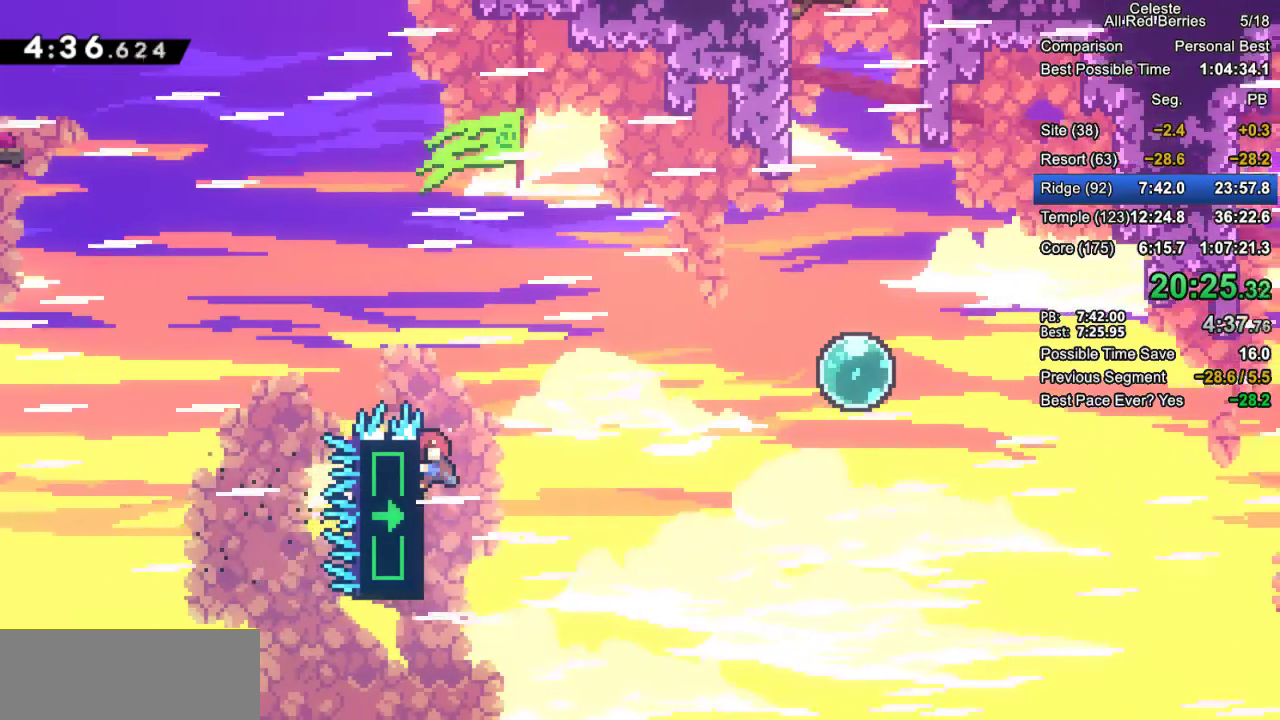
{"keys": ["grab", "right"], "events": [[317, "up", "down"], [400, "up", "up"]]}
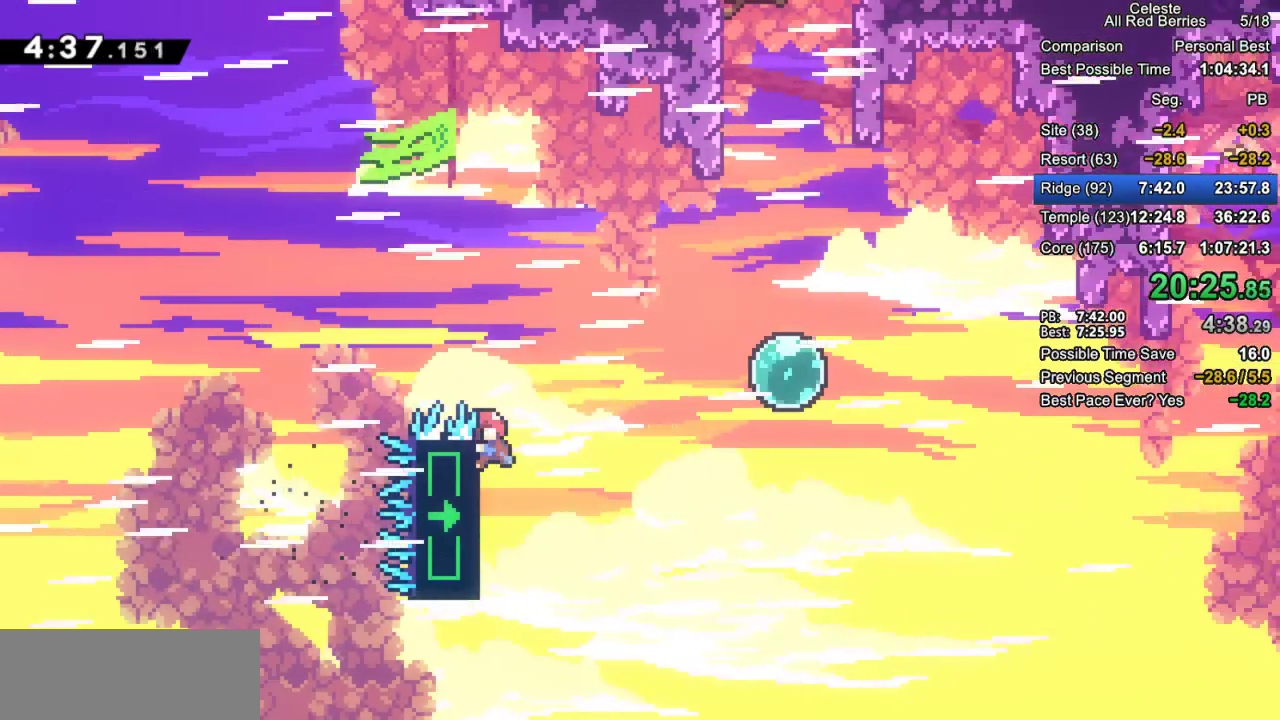
{"keys": ["grab", "right"], "events": []}
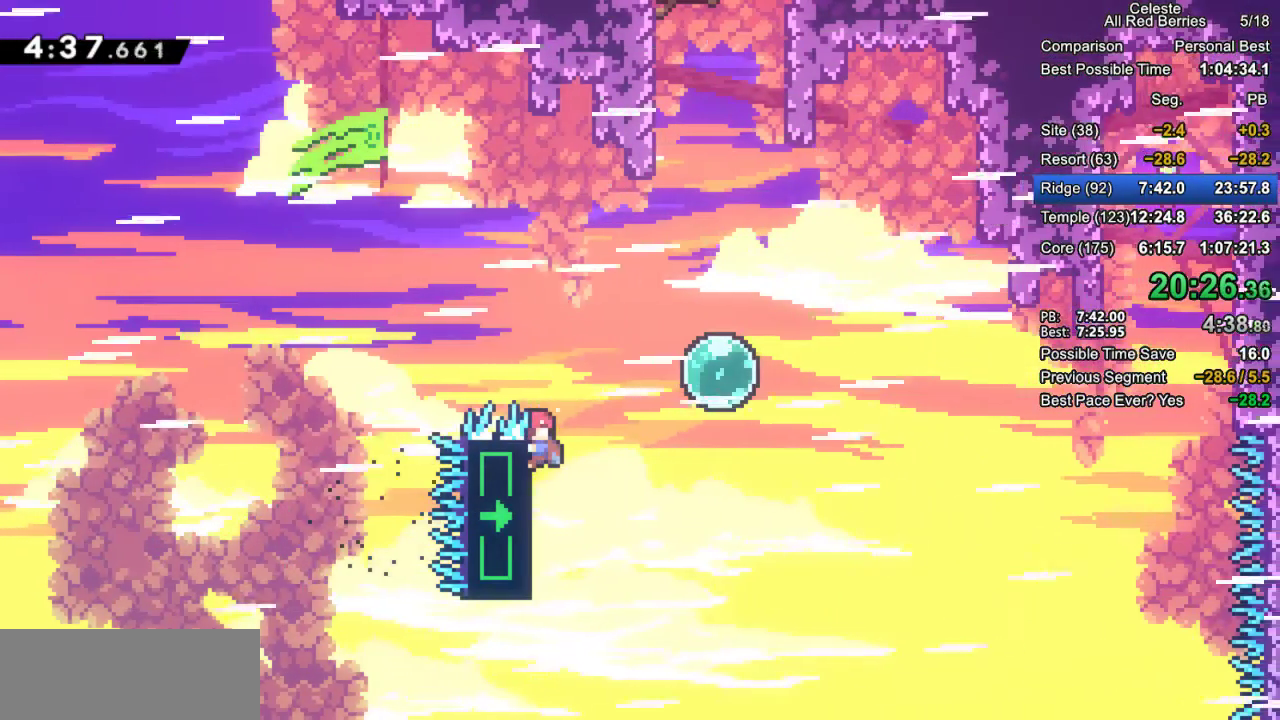
{"keys": ["grab", "jump2", "right", "up"], "events": [[250, "jump2", "down"], [433, "up", "down"]]}
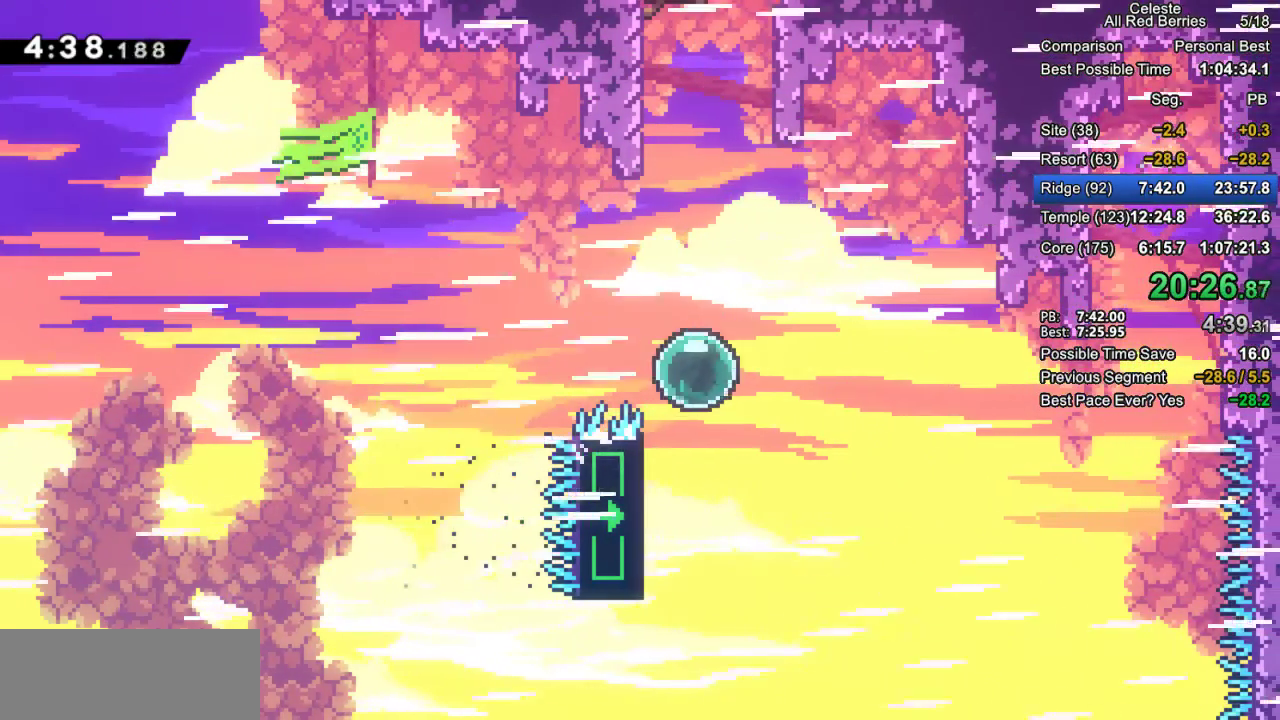
{"keys": ["grab", "jump2", "right"], "events": [[450, "up", "up"]]}
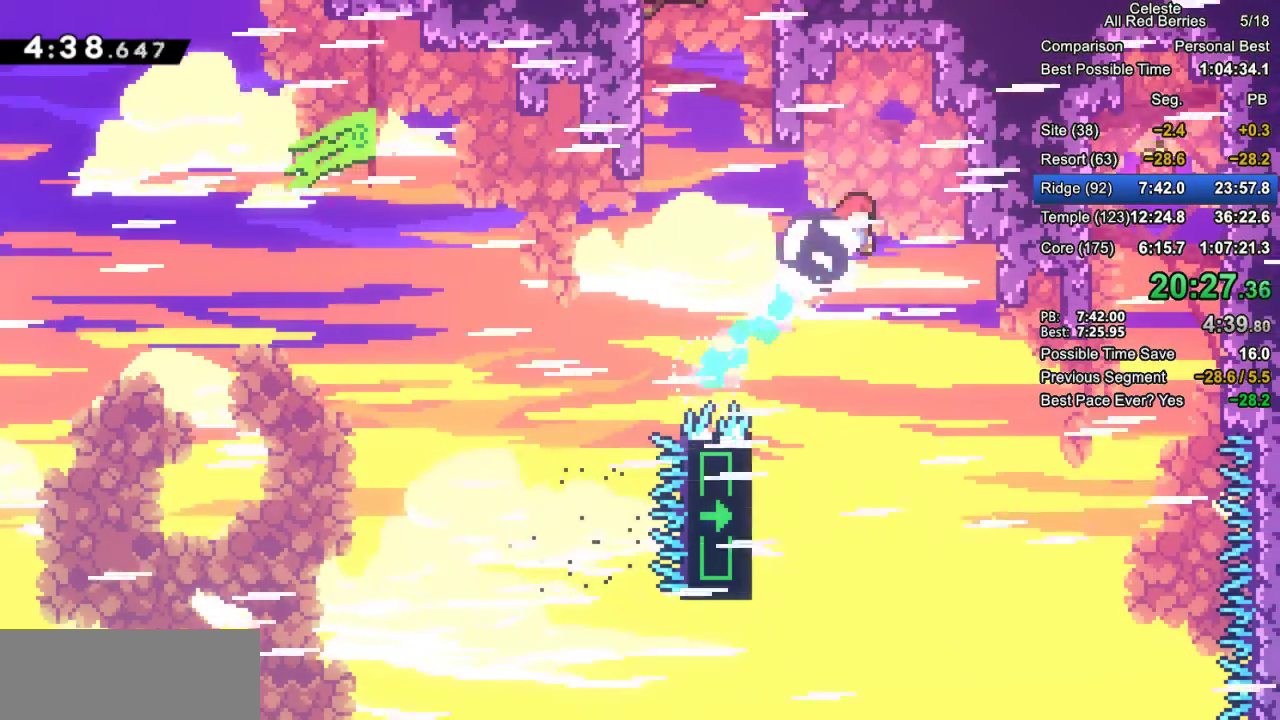
{"keys": ["grab", "left"], "events": [[333, "jump2", "up"], [383, "right", "up"], [417, "left", "down"]]}
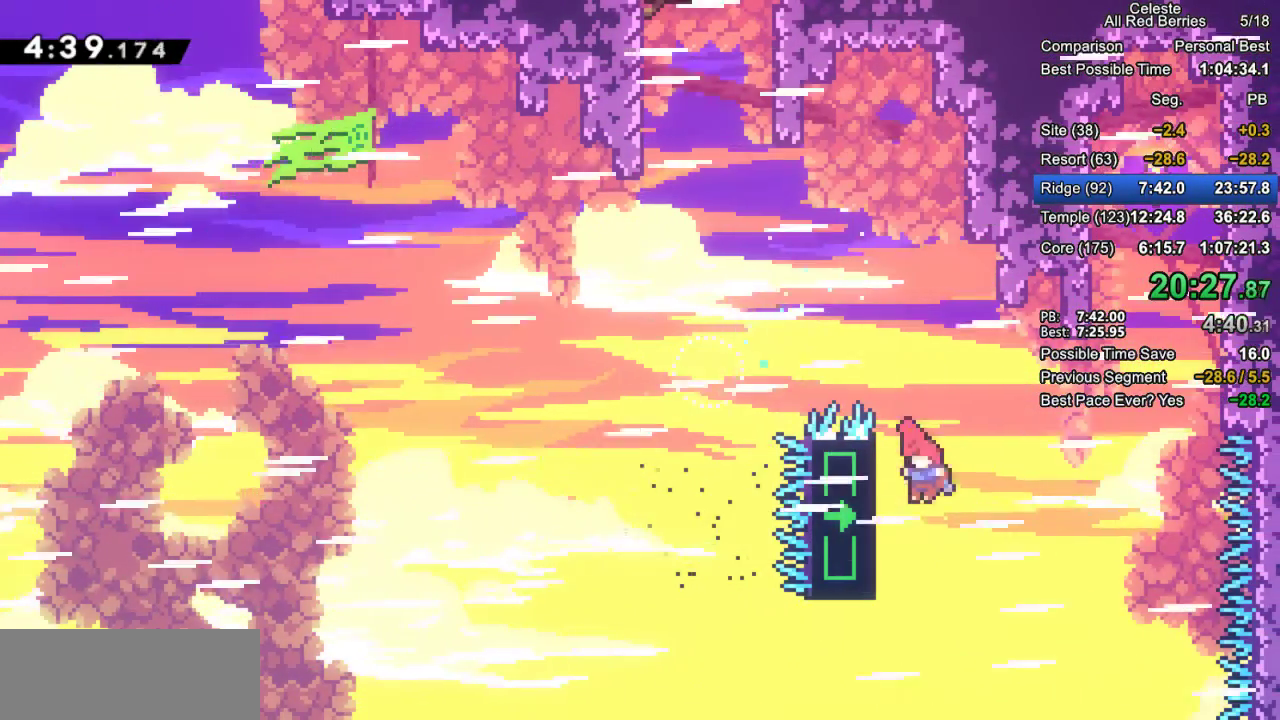
{"keys": ["grab", "up"], "events": [[200, "up", "down"], [250, "left", "up"]]}
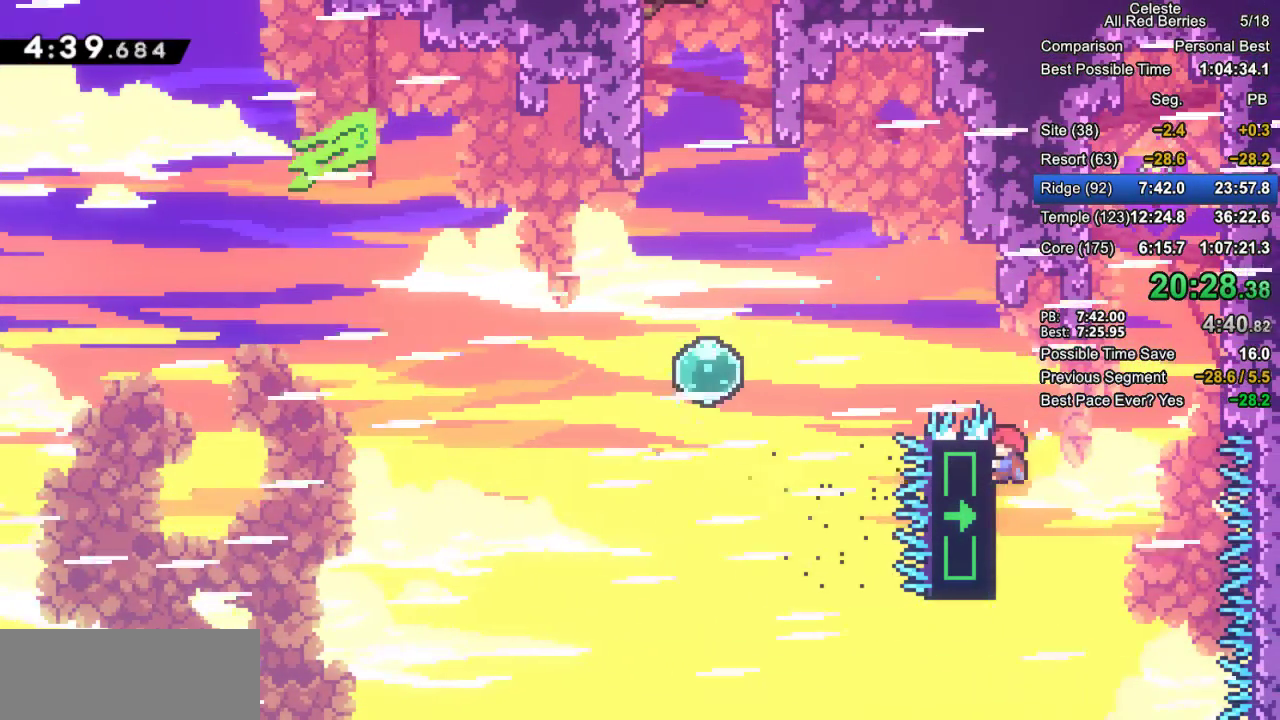
{"keys": ["grab", "jump2", "right"], "events": [[133, "up", "up"], [217, "right", "down"], [367, "jump2", "down"]]}
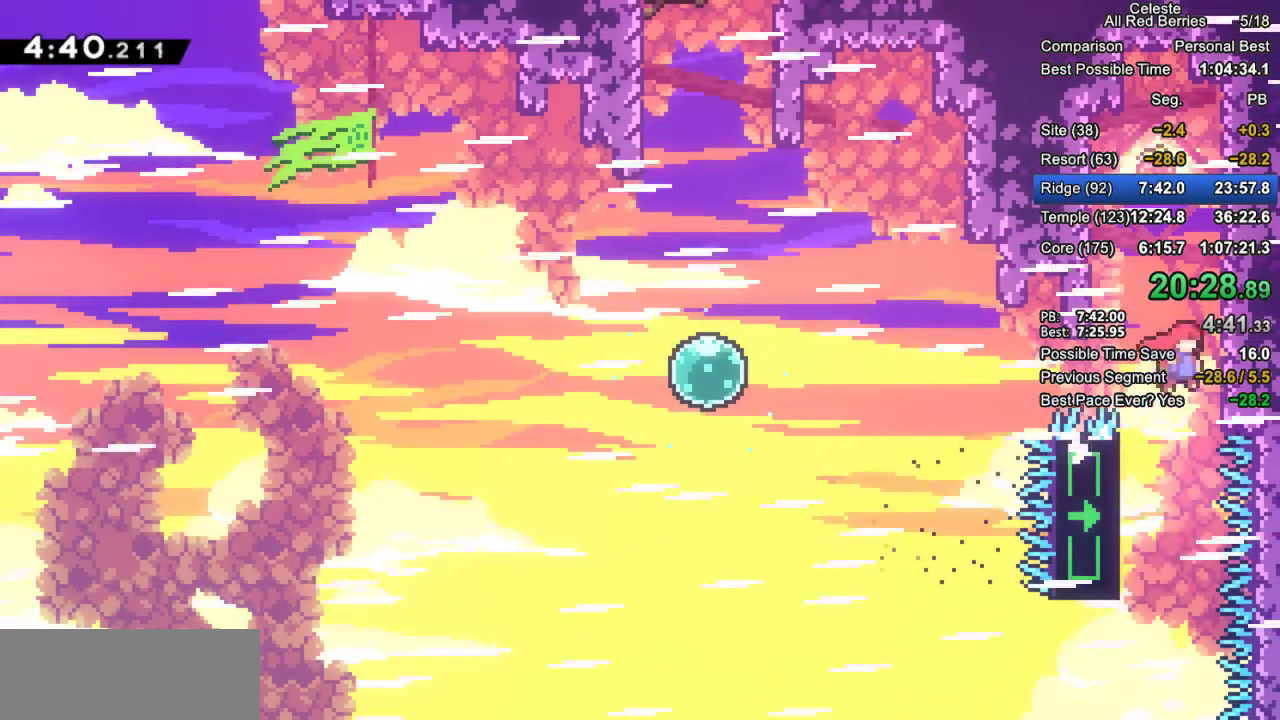
{"keys": ["grab", "jump2", "right"], "events": [[100, "jump2", "up"], [150, "left", "down"], [150, "right", "up"], [183, "jump2", "down"], [383, "jump2", "up"], [417, "jump2", "down"], [417, "left", "up"], [417, "right", "down"]]}
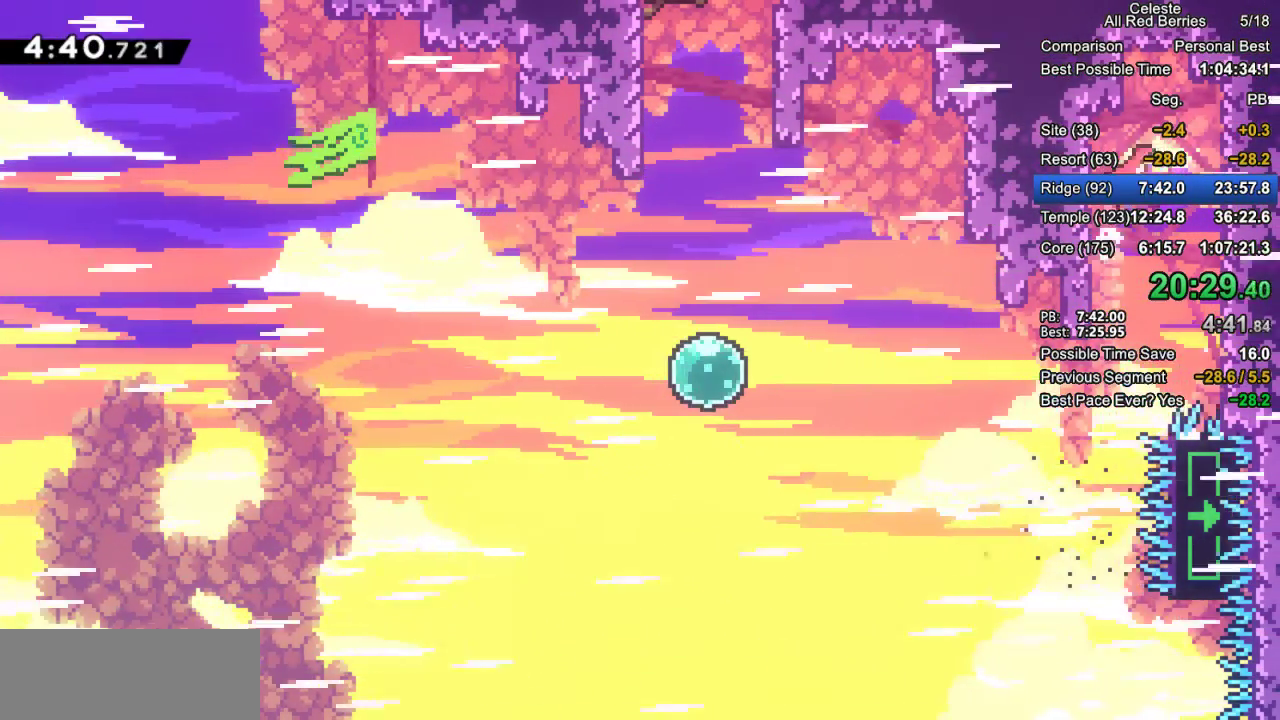
{"keys": [], "events": [[167, "grab", "up"], [167, "jump2", "up"], [200, "right", "up"]]}